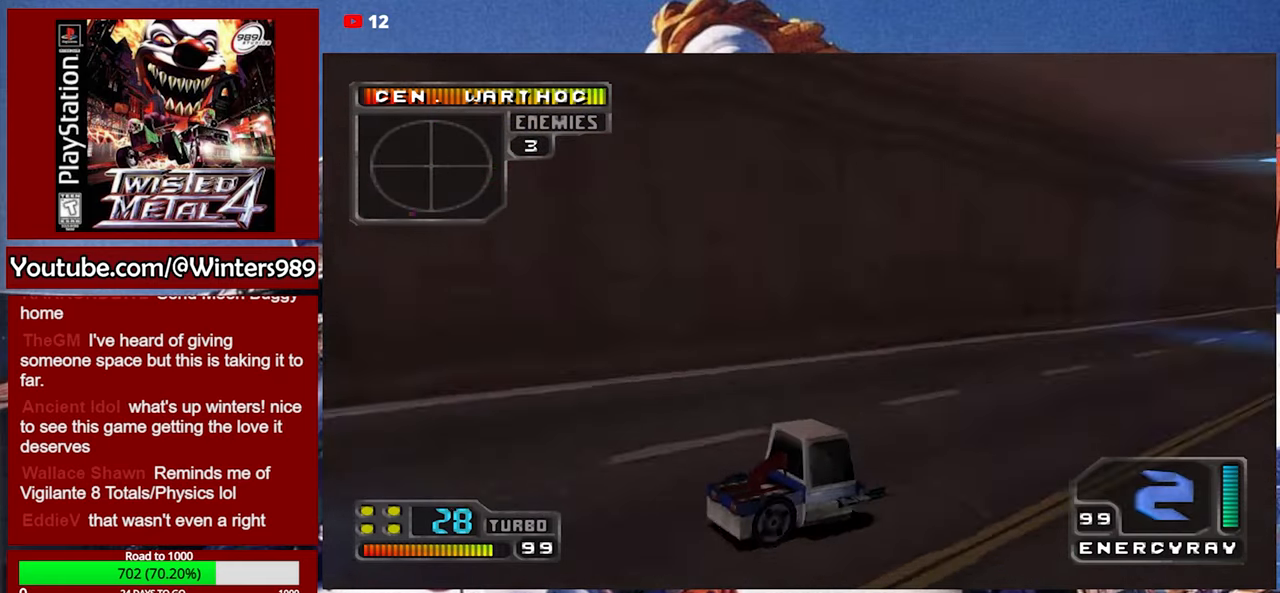
Gameplay with a controller (Xbox layout); each line is a JSON object with the inputs held at the frame after it. "events" lists button and stick changes between this image and that frame as [ms after this image, input, new state], when the widget could be followed in between. Not read: right_stick.
{"buttons": ["A", "DPAD_LEFT"], "left_stick": "center", "events": [[33, "DPAD_RIGHT", "up"], [500, "DPAD_LEFT", "down"]]}
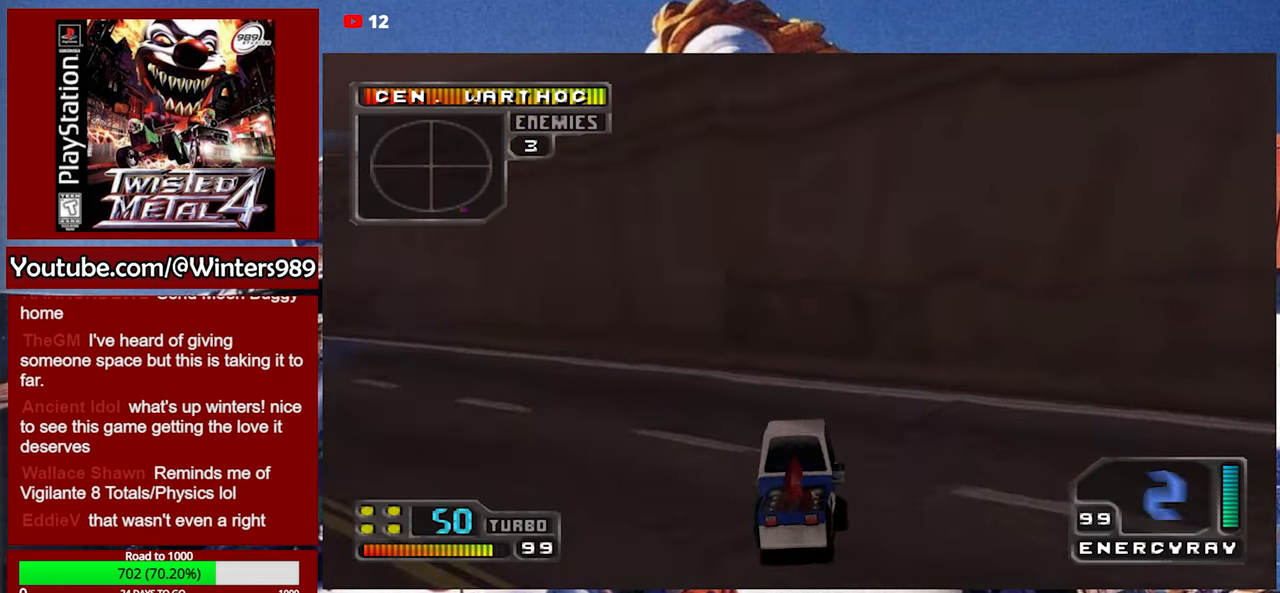
{"buttons": [], "left_stick": "center", "events": [[333, "A", "up"], [500, "DPAD_LEFT", "up"]]}
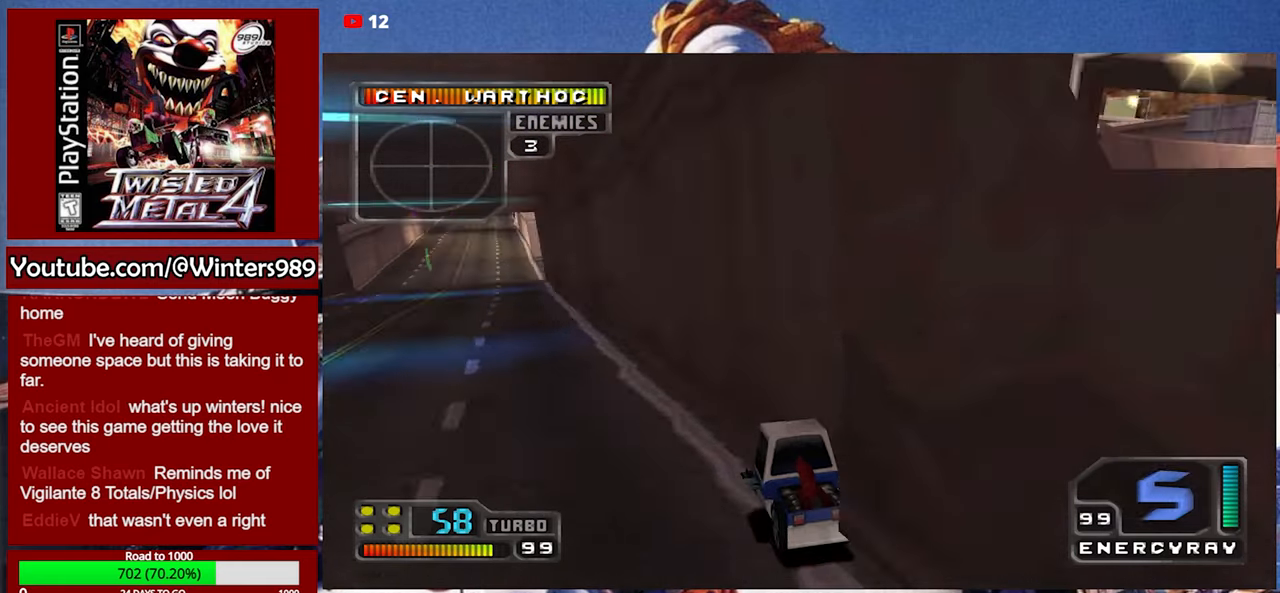
{"buttons": ["A"], "left_stick": "center", "events": [[267, "A", "down"]]}
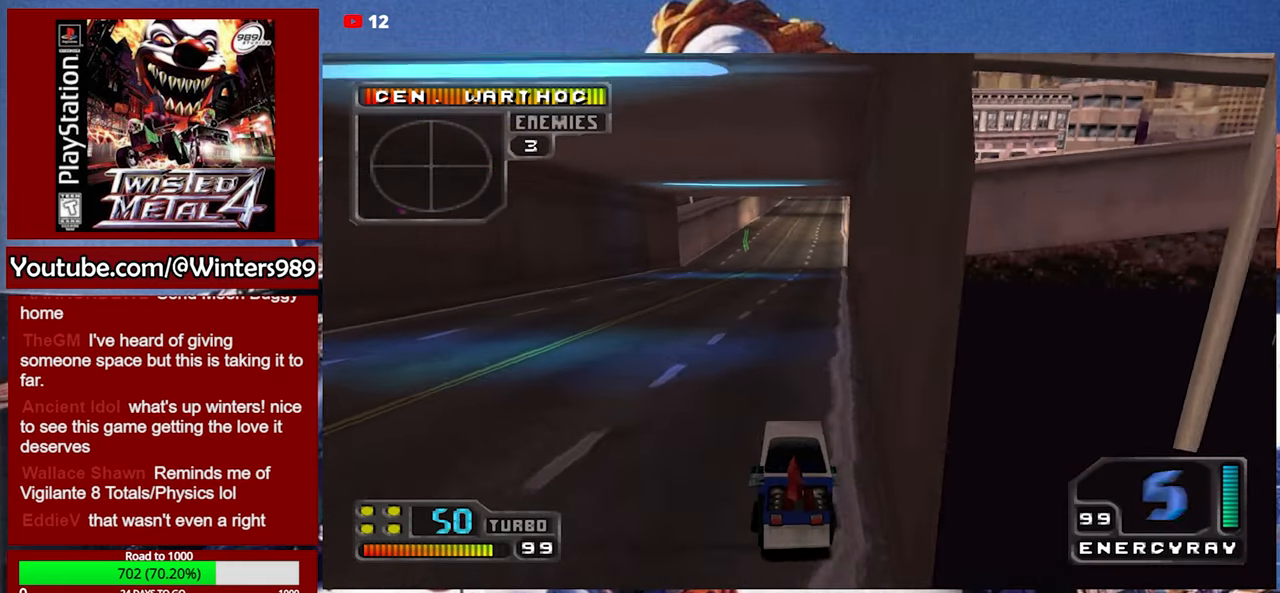
{"buttons": ["A"], "left_stick": "center", "events": []}
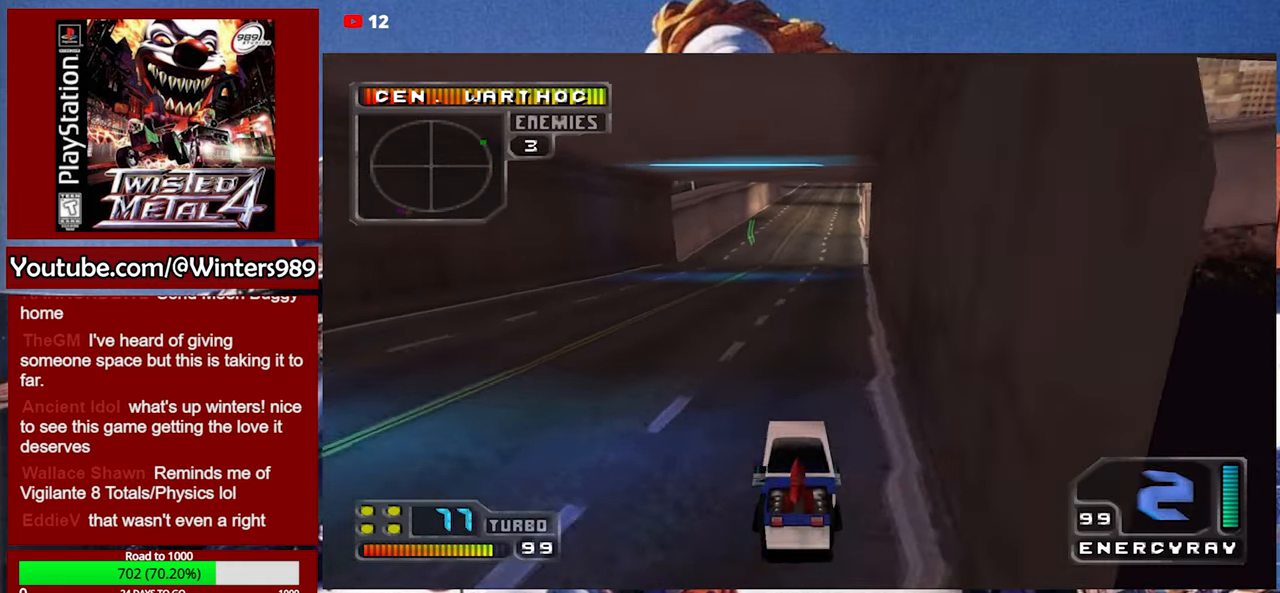
{"buttons": ["A"], "left_stick": "center", "events": []}
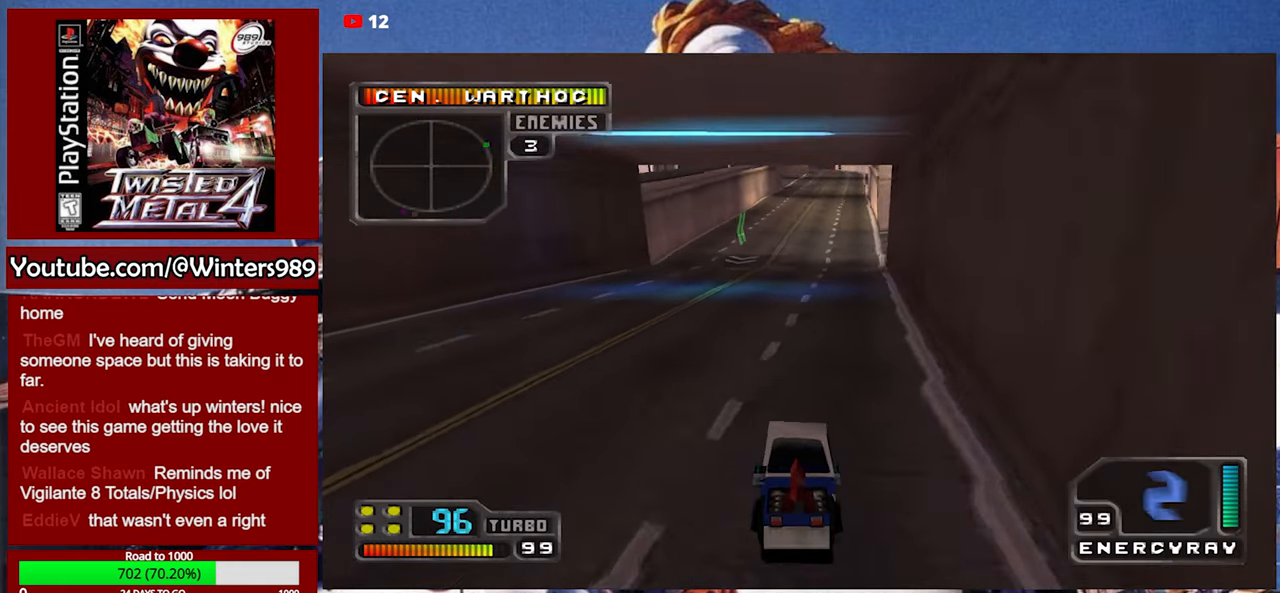
{"buttons": [], "left_stick": "center", "events": [[333, "A", "up"]]}
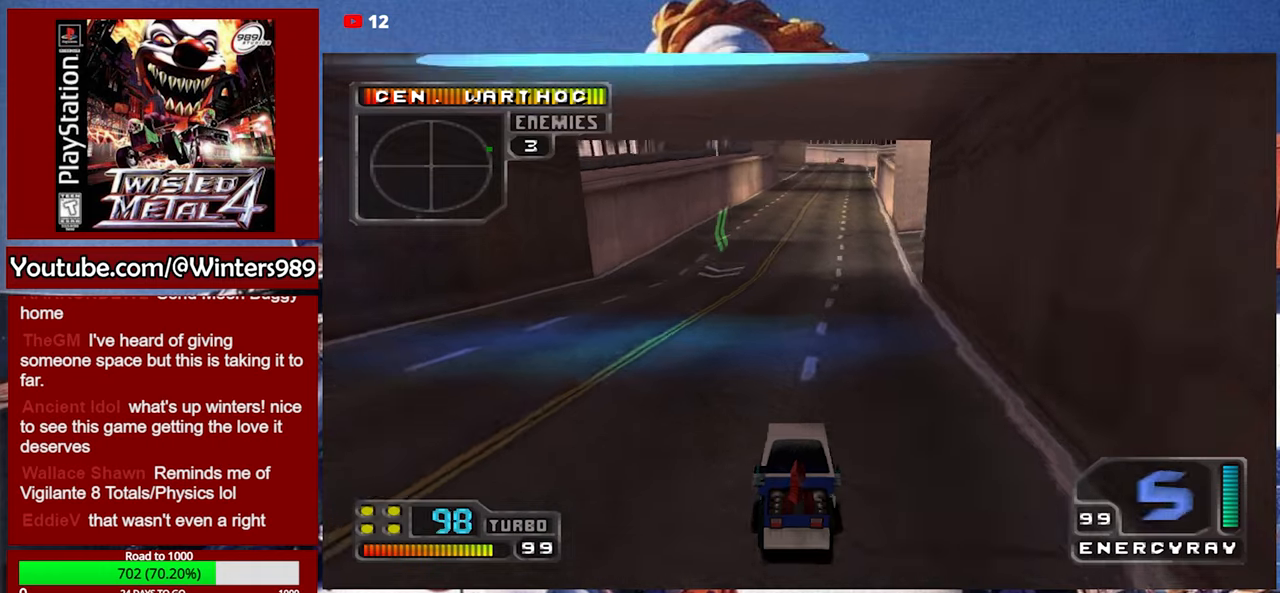
{"buttons": [], "left_stick": "center", "events": []}
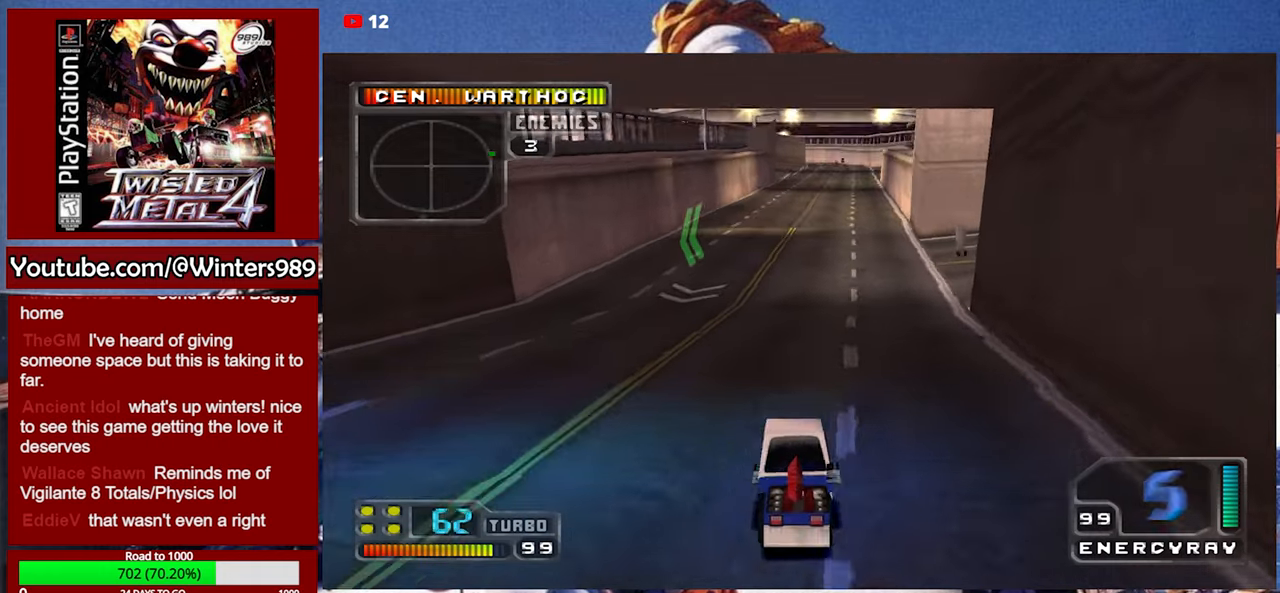
{"buttons": ["A"], "left_stick": "center", "events": [[233, "A", "down"]]}
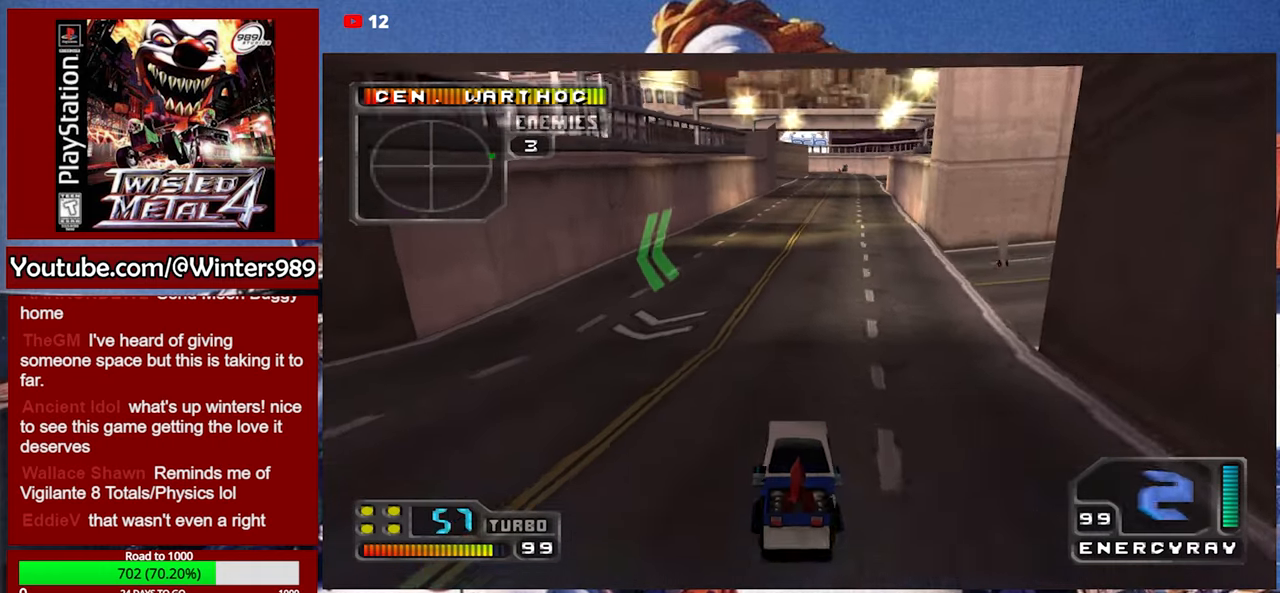
{"buttons": ["A", "DPAD_LEFT"], "left_stick": "center", "events": [[33, "DPAD_LEFT", "down"], [66, "DPAD_DOWN", "down"], [466, "DPAD_DOWN", "up"]]}
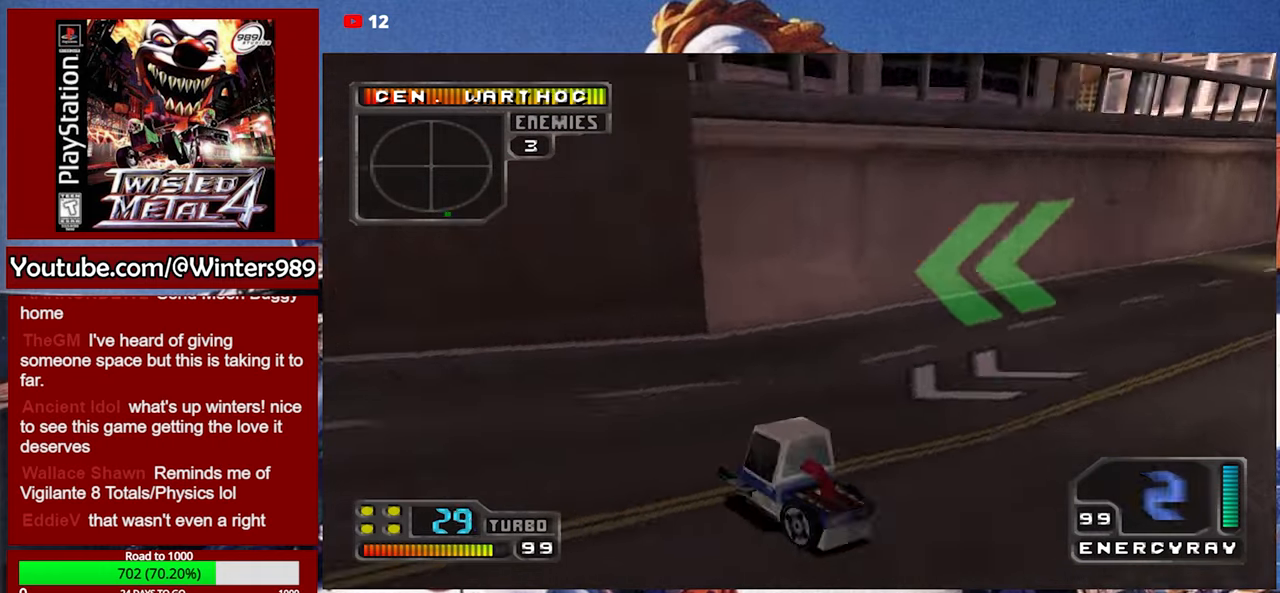
{"buttons": ["A"], "left_stick": "center", "events": [[133, "DPAD_LEFT", "up"]]}
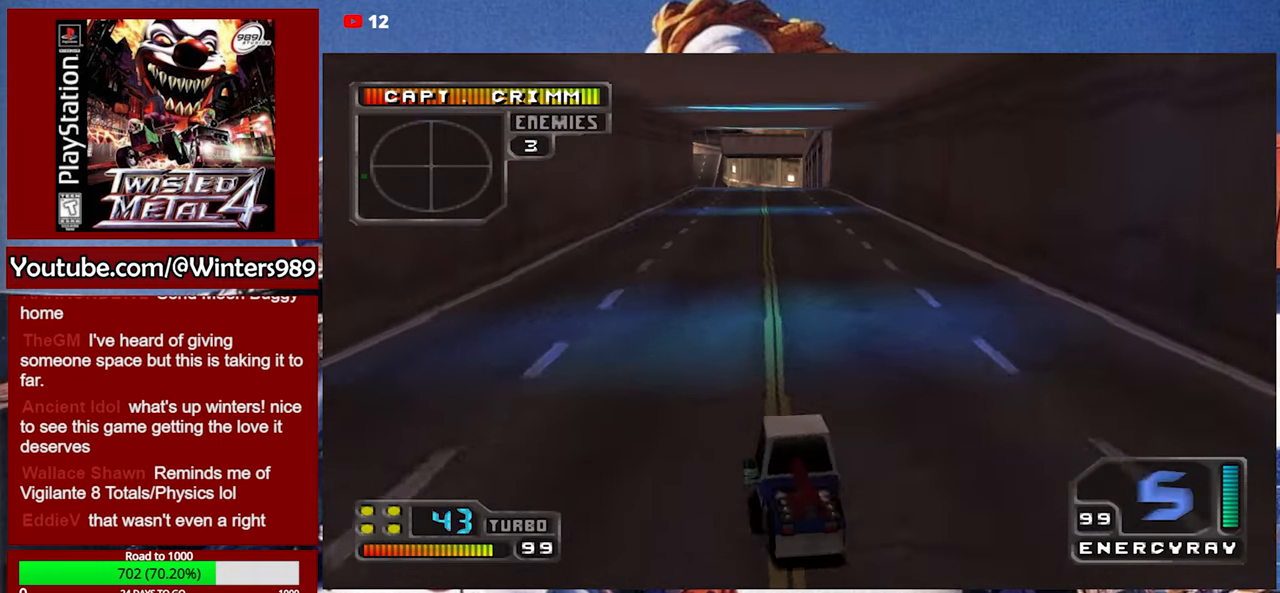
{"buttons": ["A"], "left_stick": "center", "events": []}
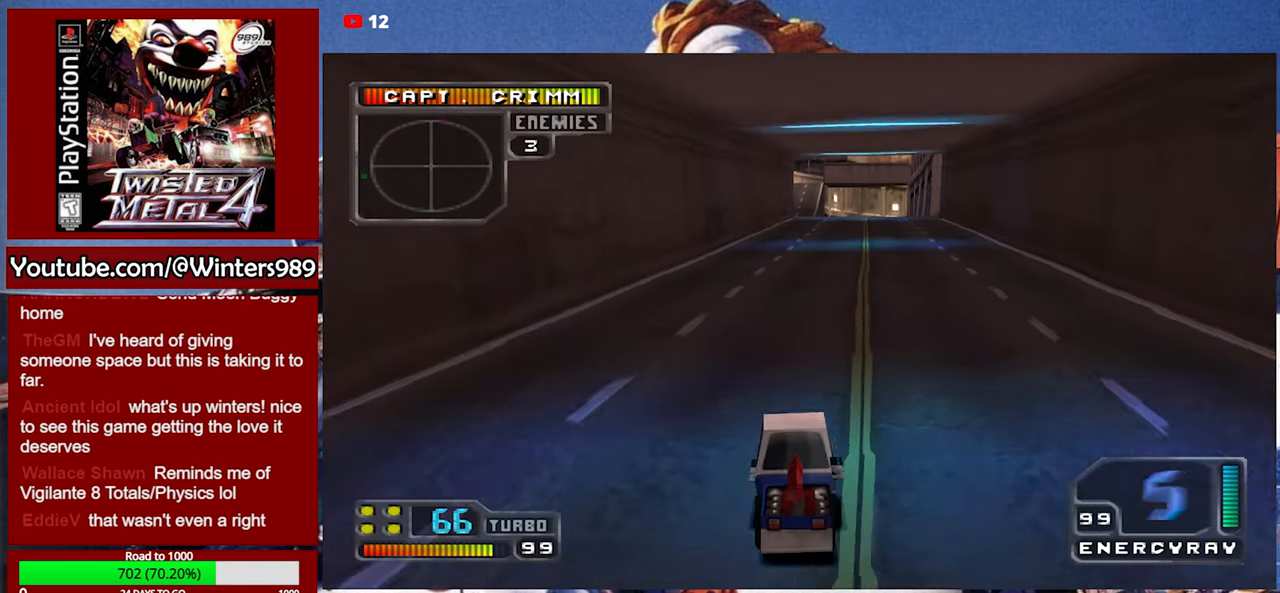
{"buttons": ["A"], "left_stick": "center", "events": []}
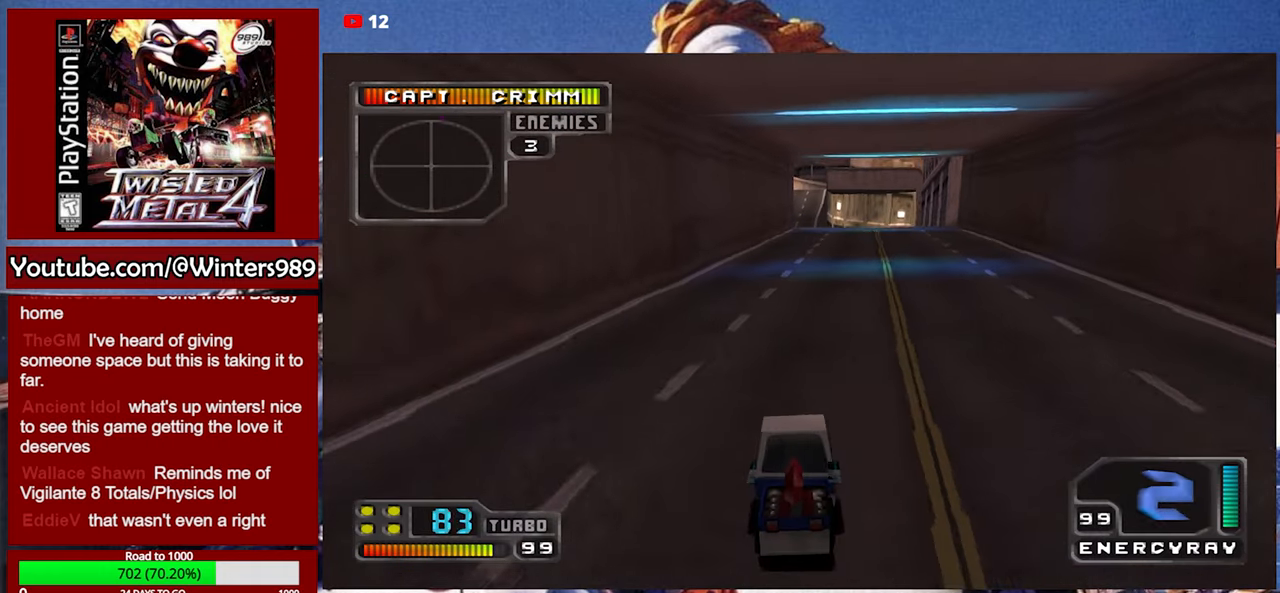
{"buttons": ["A"], "left_stick": "center", "events": [[33, "DPAD_RIGHT", "down"], [133, "DPAD_RIGHT", "up"]]}
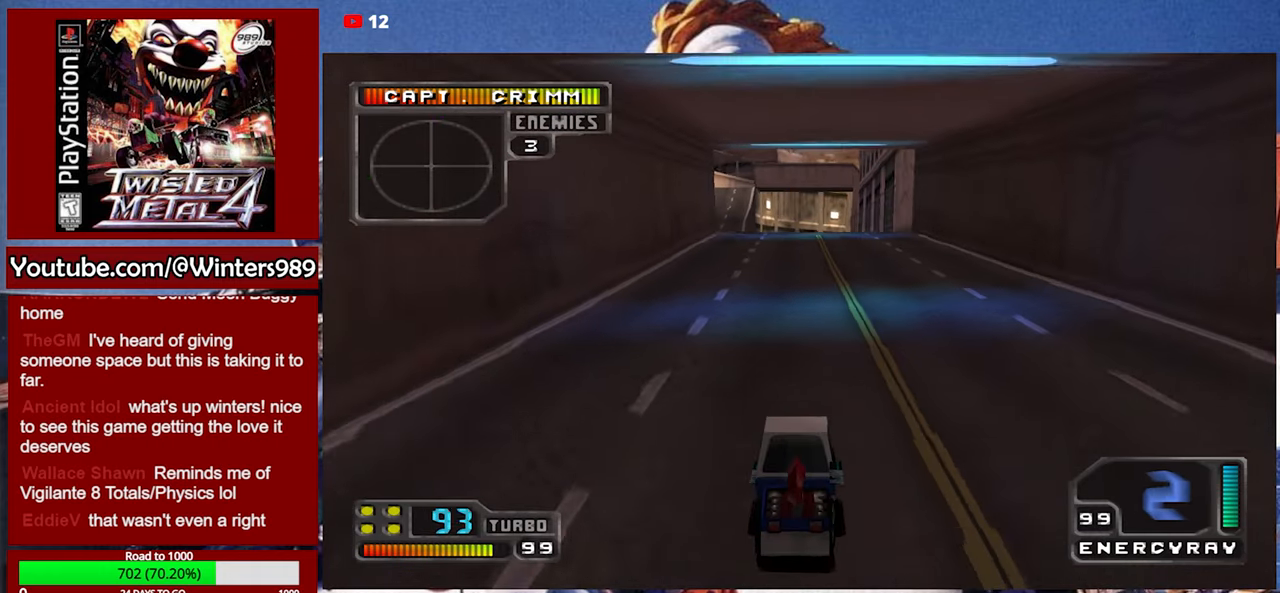
{"buttons": ["A"], "left_stick": "center", "events": []}
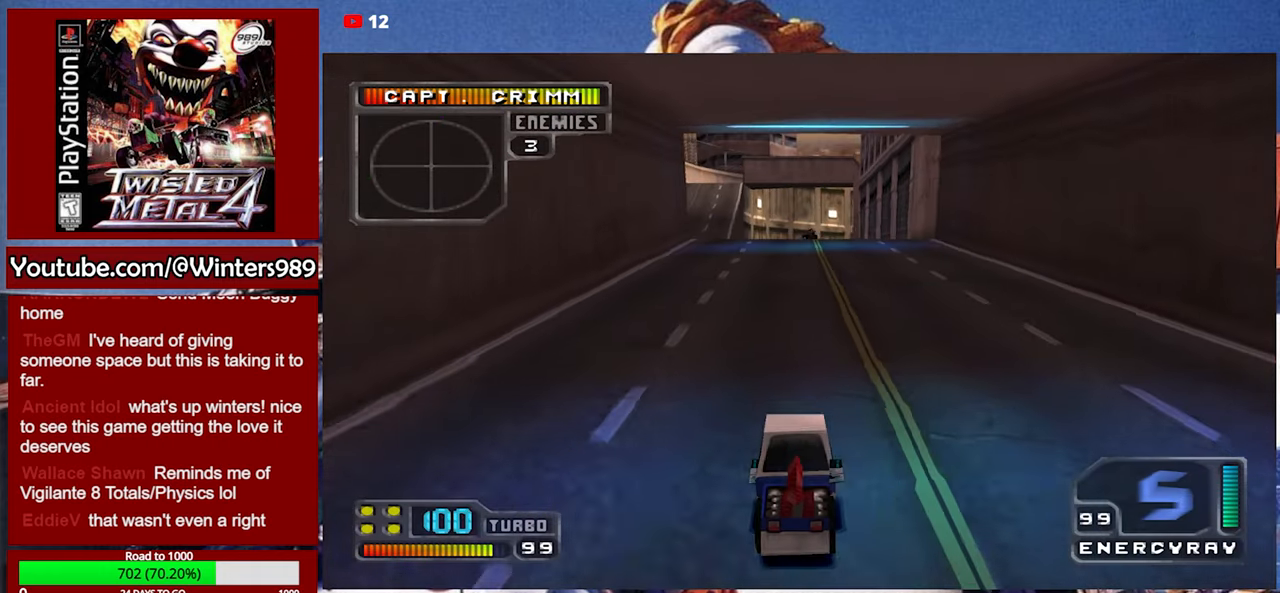
{"buttons": ["Y"], "left_stick": "center", "events": [[66, "A", "up"], [233, "Y", "down"]]}
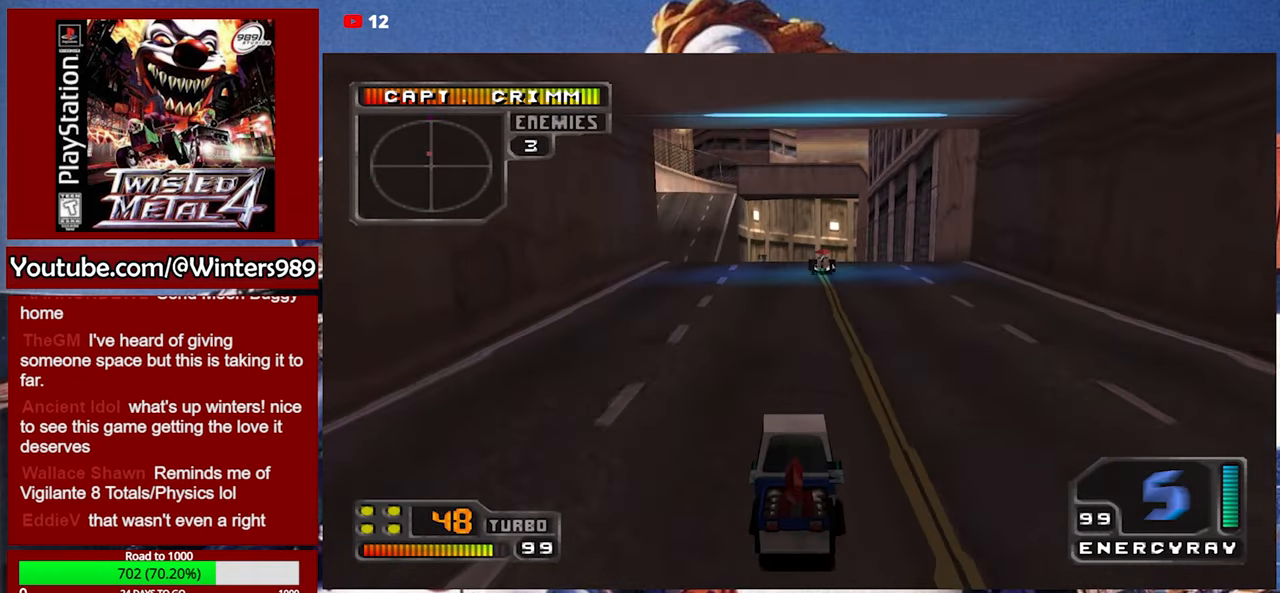
{"buttons": ["L2"], "left_stick": "center", "events": [[166, "L2", "down"], [466, "Y", "up"]]}
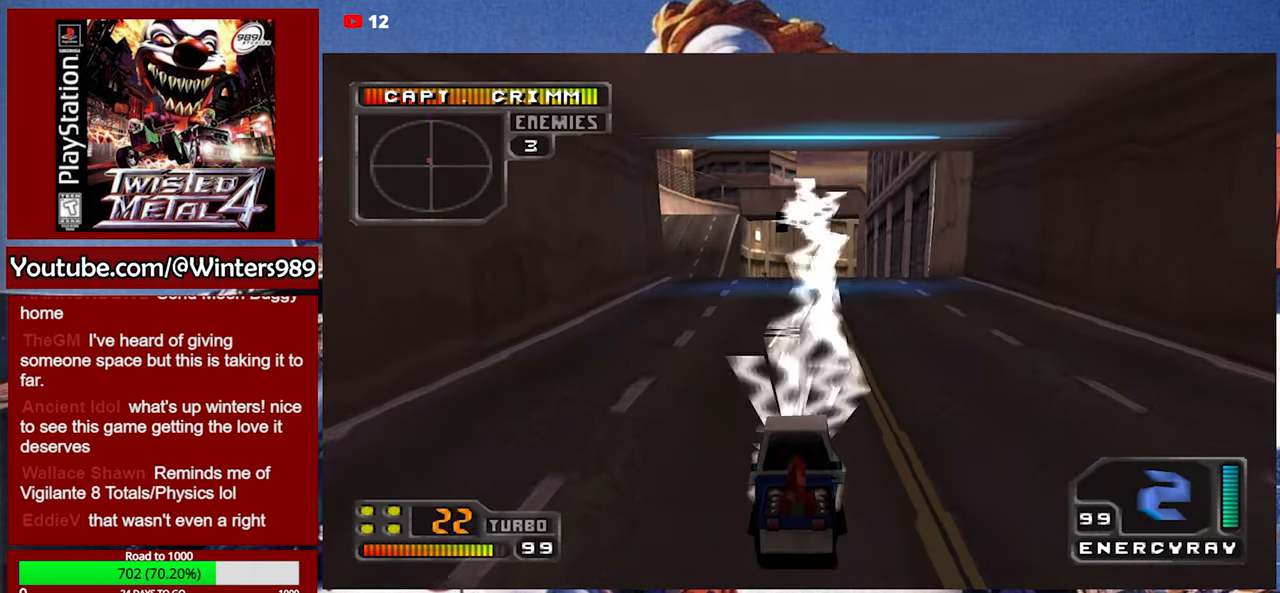
{"buttons": ["Y"], "left_stick": "center", "events": [[33, "L2", "up"], [467, "Y", "down"]]}
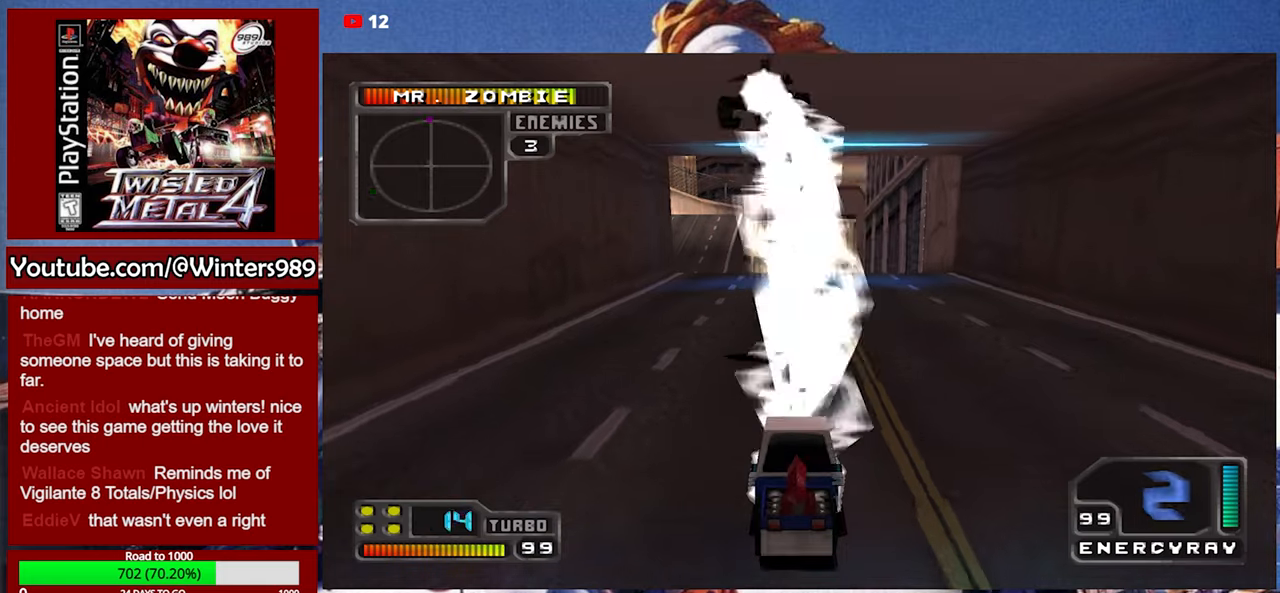
{"buttons": ["A"], "left_stick": "center", "events": [[200, "Y", "up"], [400, "A", "down"]]}
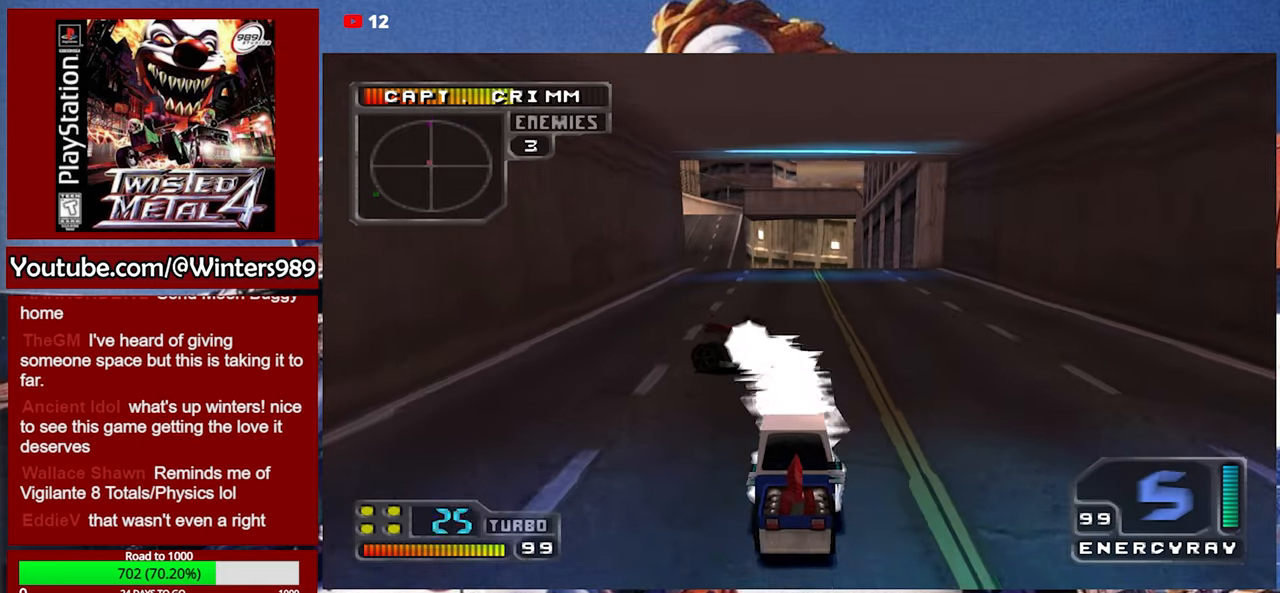
{"buttons": [], "left_stick": "center", "events": [[200, "A", "up"]]}
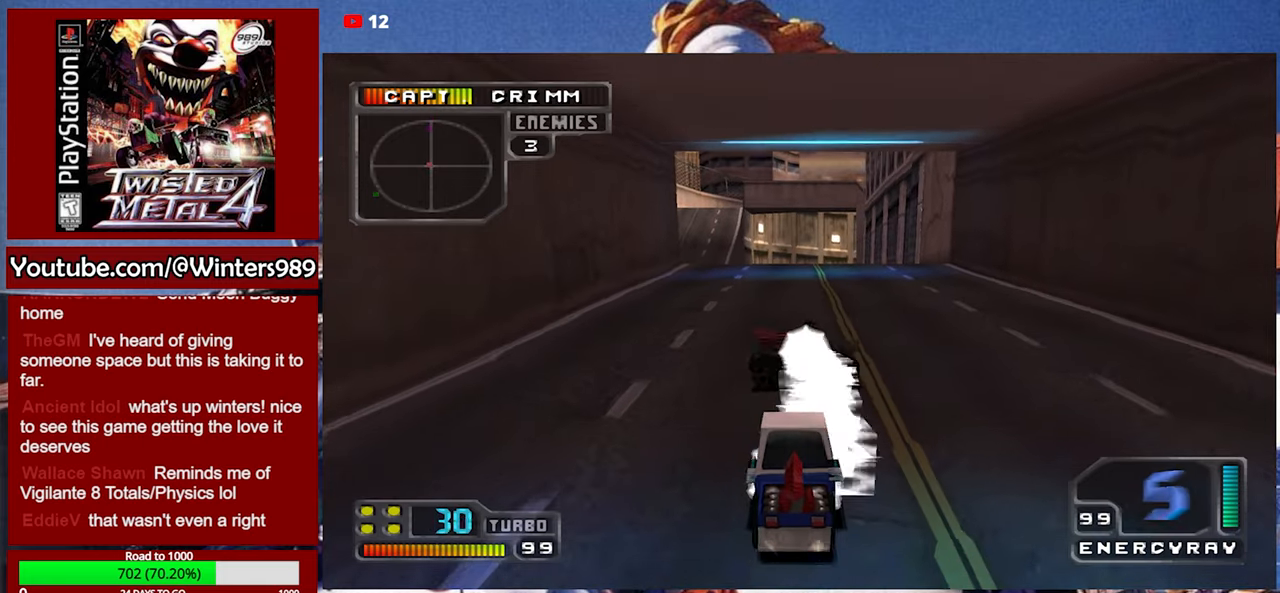
{"buttons": ["L2"], "left_stick": "center", "events": [[234, "L2", "down"]]}
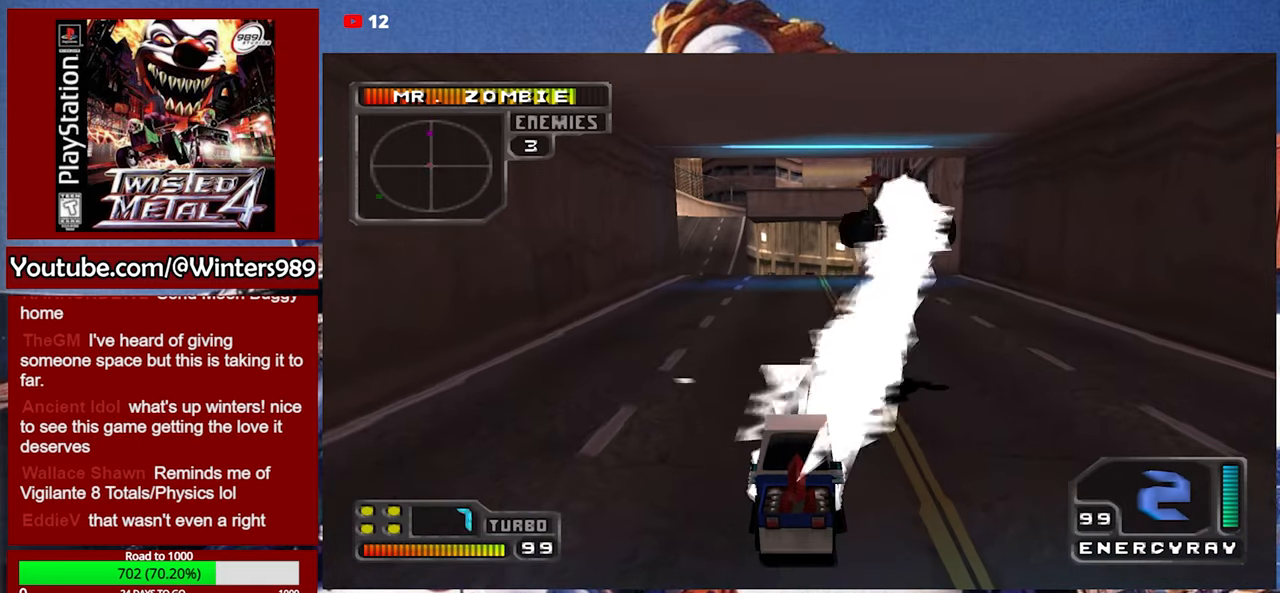
{"buttons": [], "left_stick": "center", "events": [[134, "L2", "up"]]}
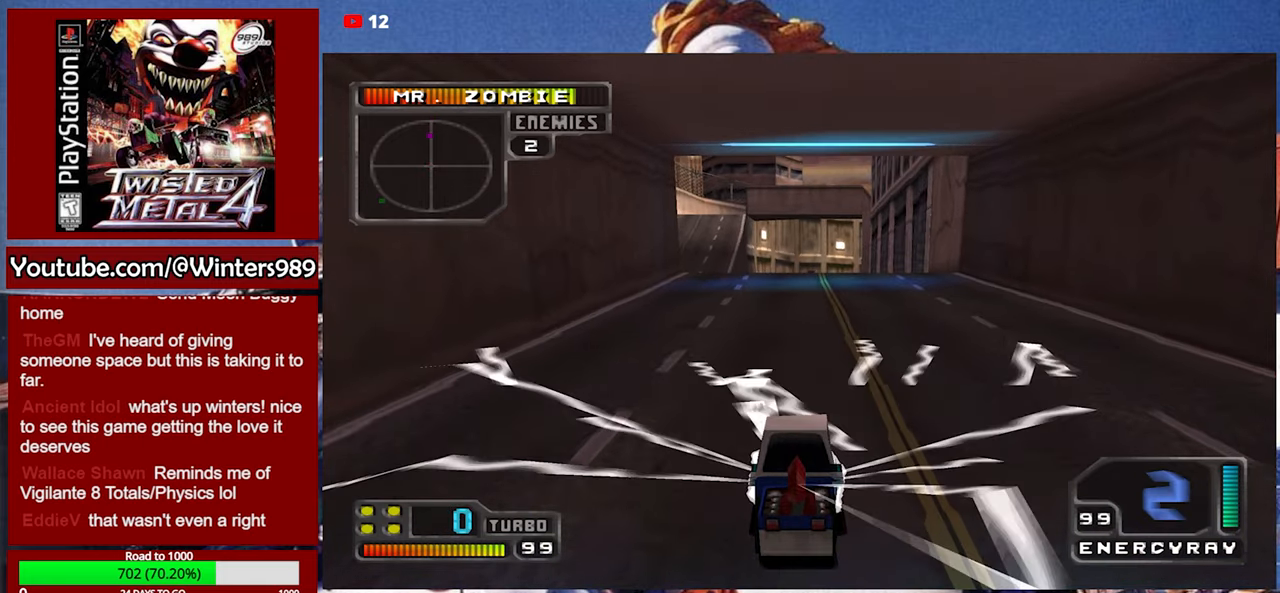
{"buttons": [], "left_stick": "center", "events": []}
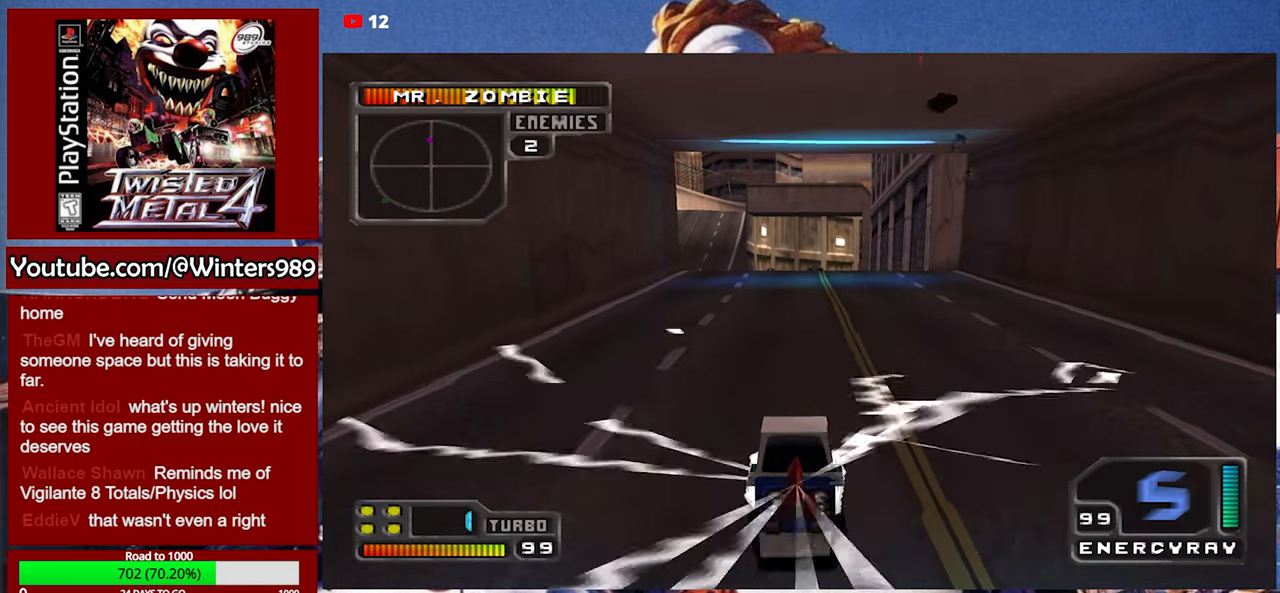
{"buttons": [], "left_stick": "center", "events": []}
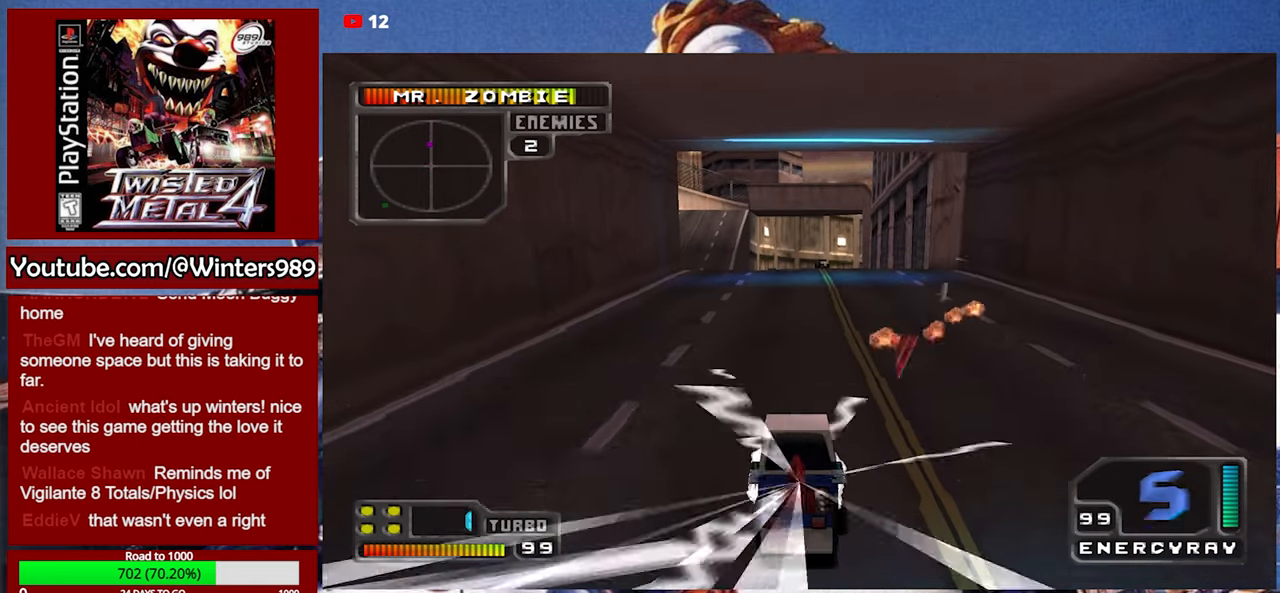
{"buttons": [], "left_stick": "center", "events": []}
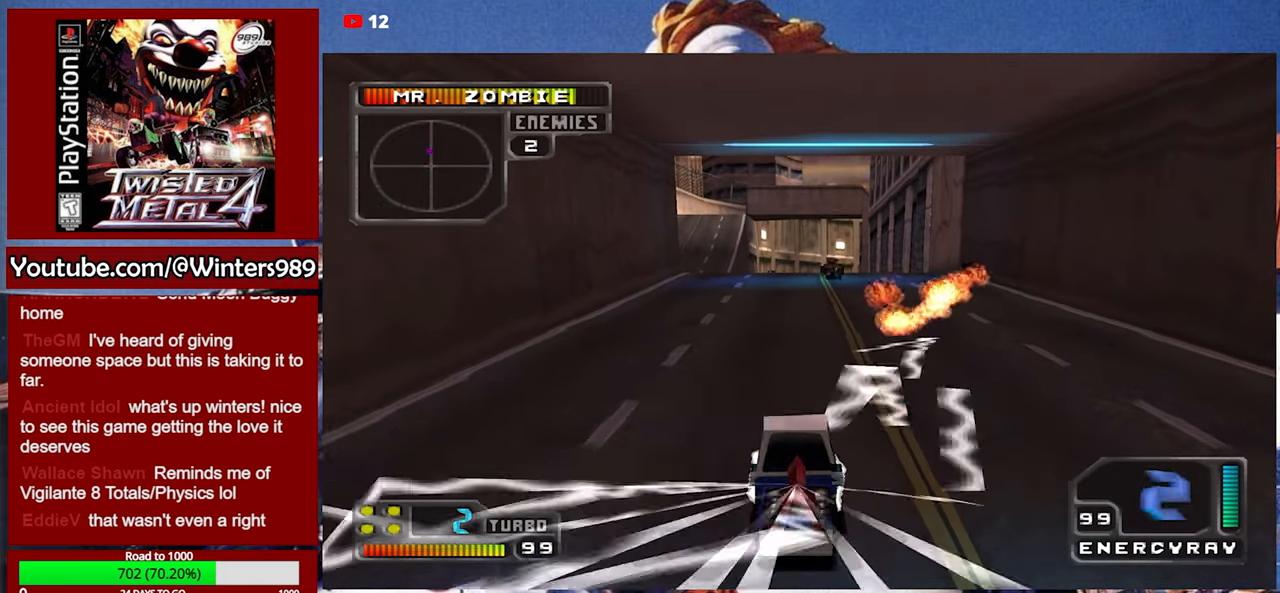
{"buttons": [], "left_stick": "center", "events": []}
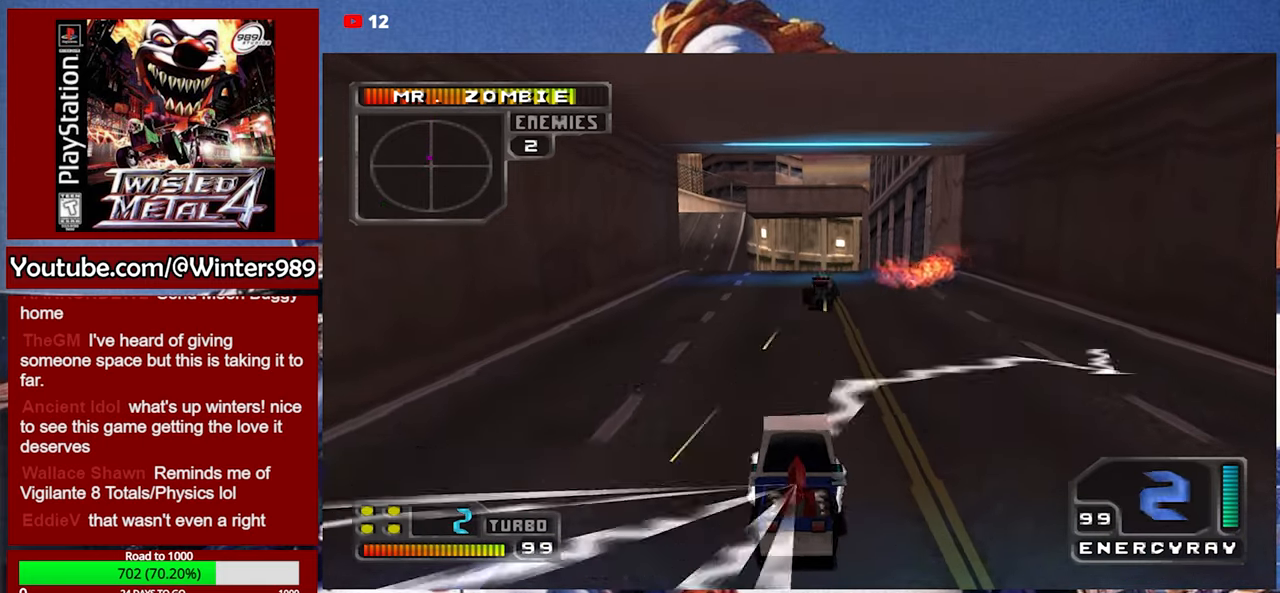
{"buttons": [], "left_stick": "center", "events": []}
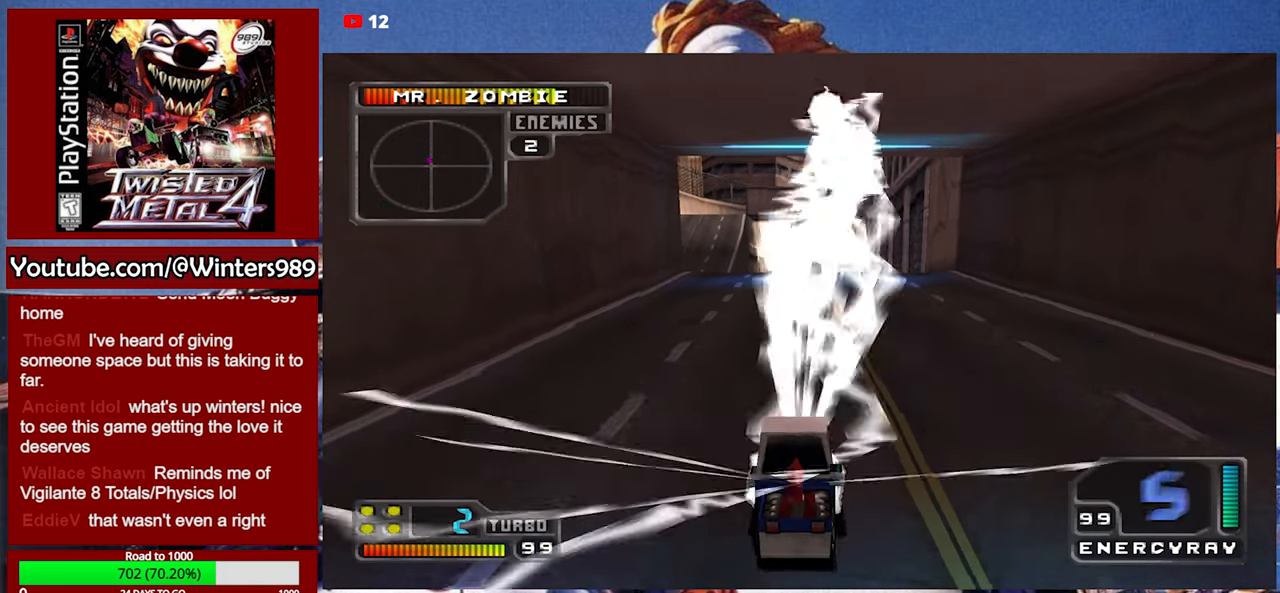
{"buttons": [], "left_stick": "center", "events": []}
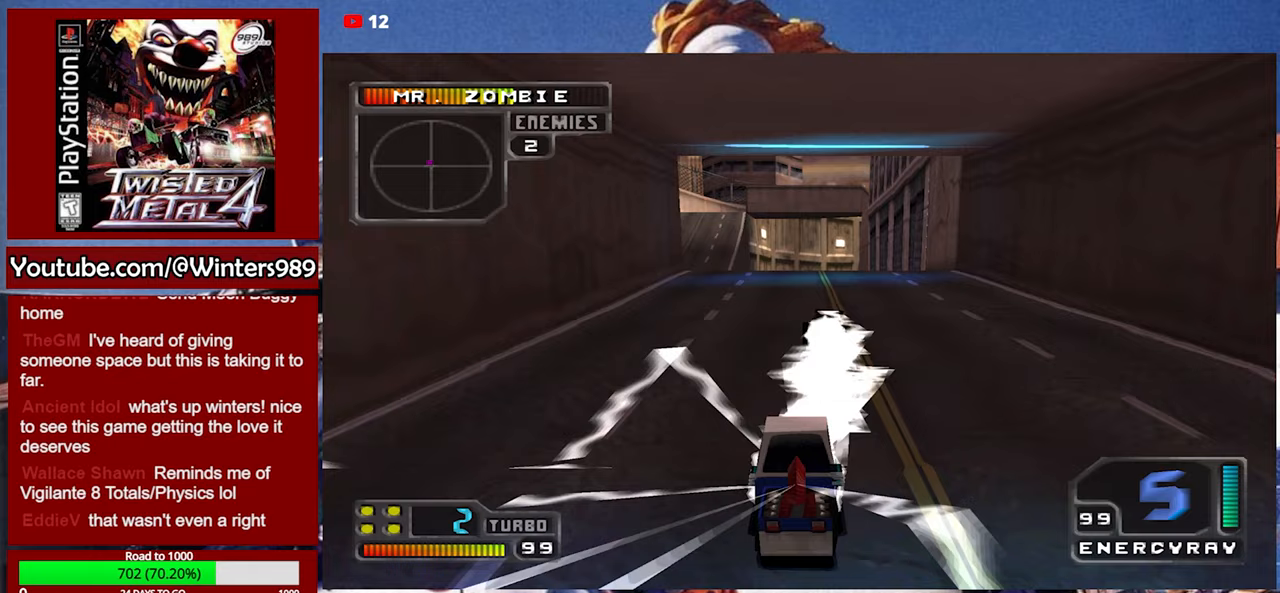
{"buttons": [], "left_stick": "center", "events": []}
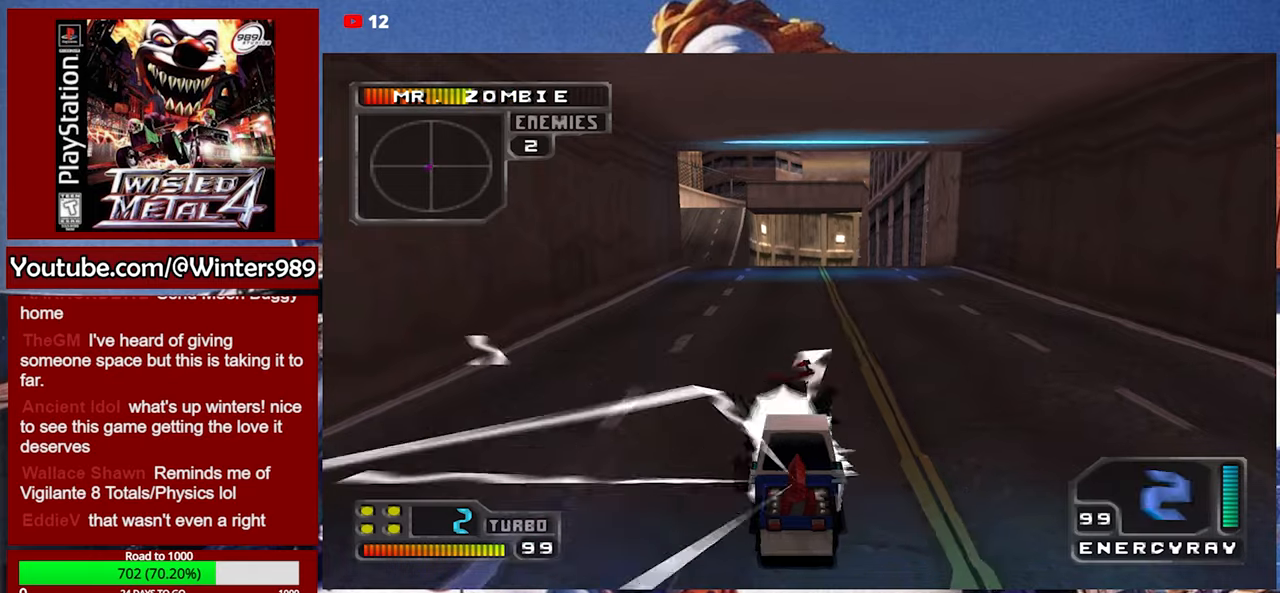
{"buttons": [], "left_stick": "center", "events": []}
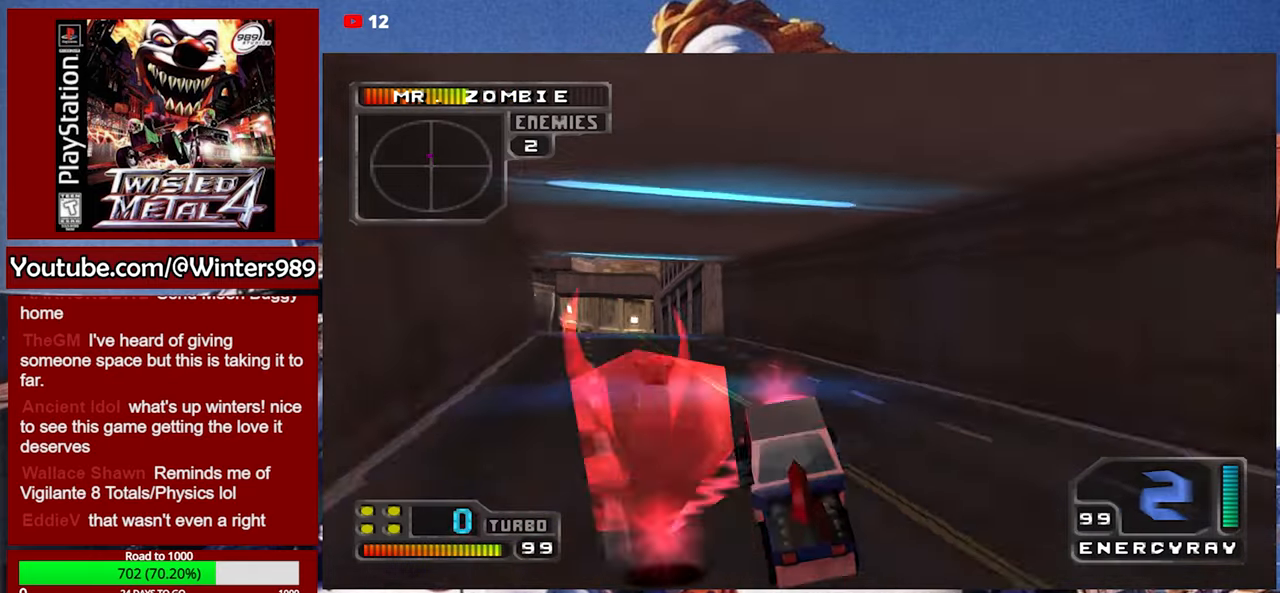
{"buttons": ["DPAD_UP"], "left_stick": "center", "events": [[300, "DPAD_UP", "down"], [400, "DPAD_UP", "up"], [467, "DPAD_UP", "down"]]}